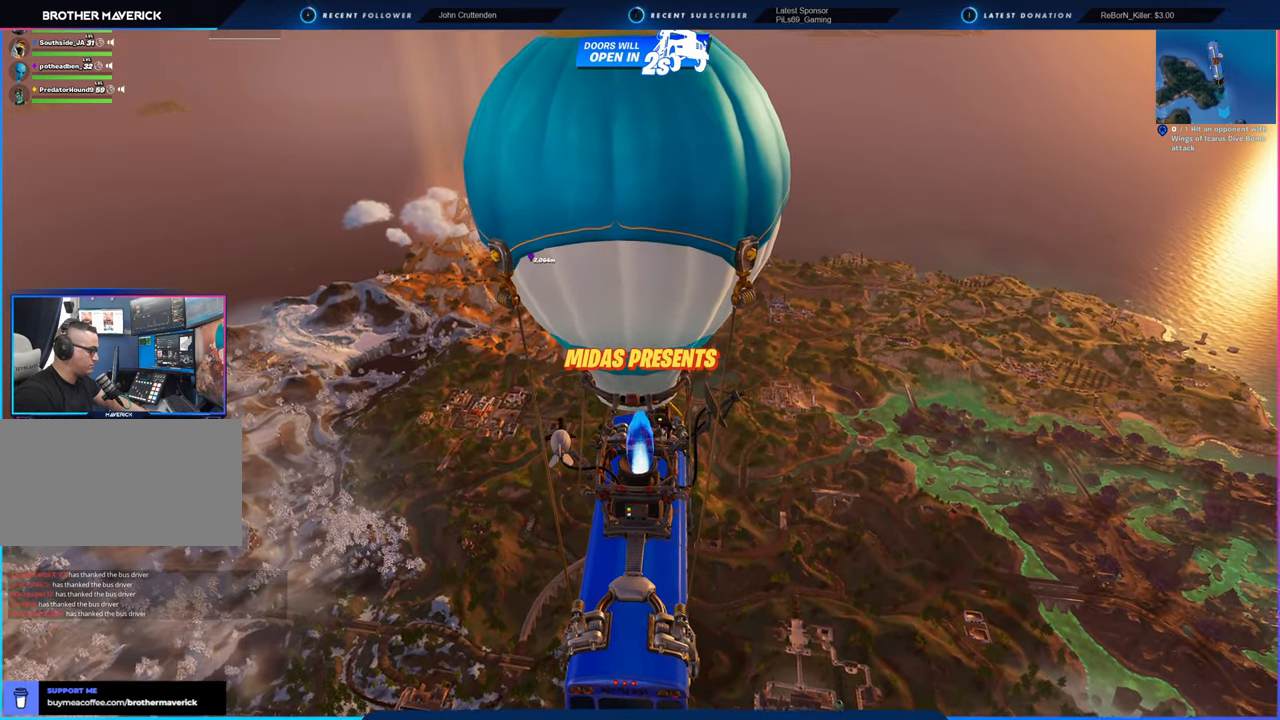
Gameplay with keyboard and mouse; each line is a JSON object with the keys and mouse buttons held at the frame after it. "events" lists presses ("down") and releases ("up") of "1", "2", "3", "4", "5", "6", "a", "alt", "c", "caps_lock", "ctrl", "d", "e", "f", "g", "n", "p", "q", "r", "s", "shift", "space", "t", "tab", "u", "v", "w", "x", "y", "z", "mouse_left", "mouse_wheel" and "mouse_right" between this image and that frame as [ms after this image, input, new state], when the widget could be followed in between. "mouse_left", "mouse_wheel", "mouse_right" = the "left", "wheel", "right" buttons of the "mouse" list. No other keys are recorded. "wheel" means that the mouse wheel is clicked or scrolled. "mouse_move" is the direction in which the mouse moves at that frame (one of eight, or "still"), when it could be read.
{"keys": [], "mouse": [], "mouse_move": "right", "events": []}
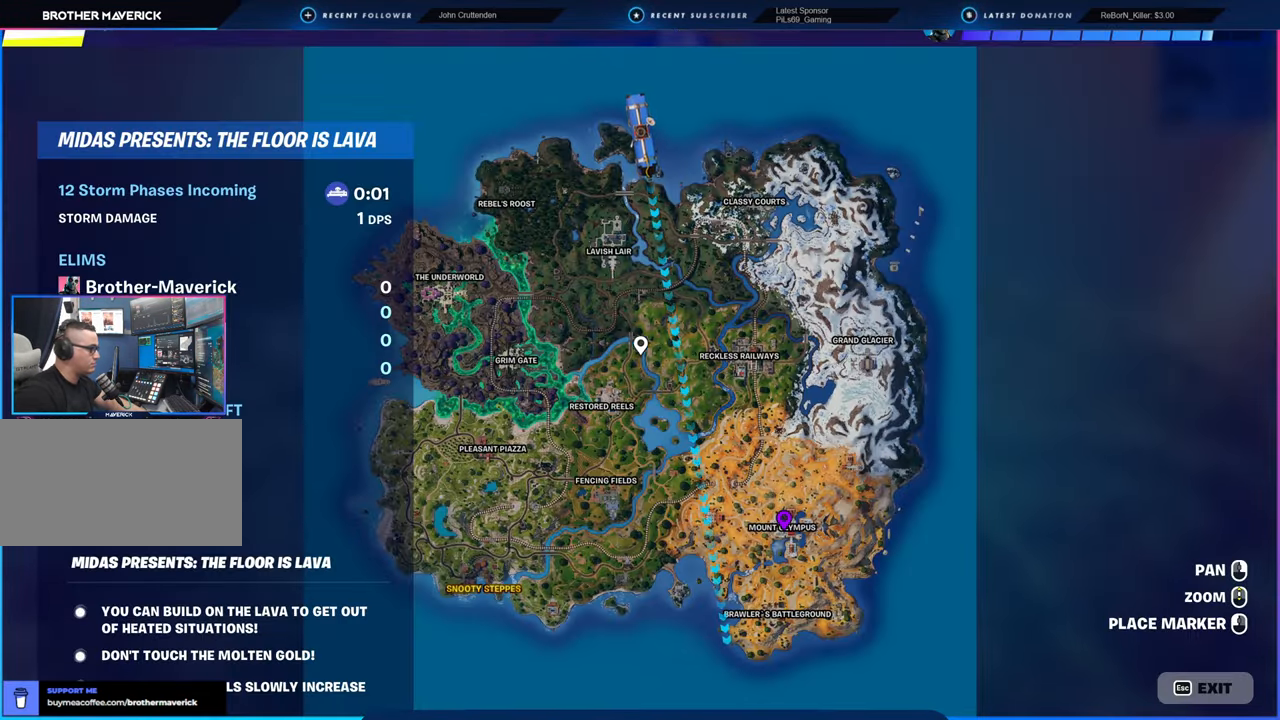
{"keys": [], "mouse": [], "mouse_move": "still", "events": []}
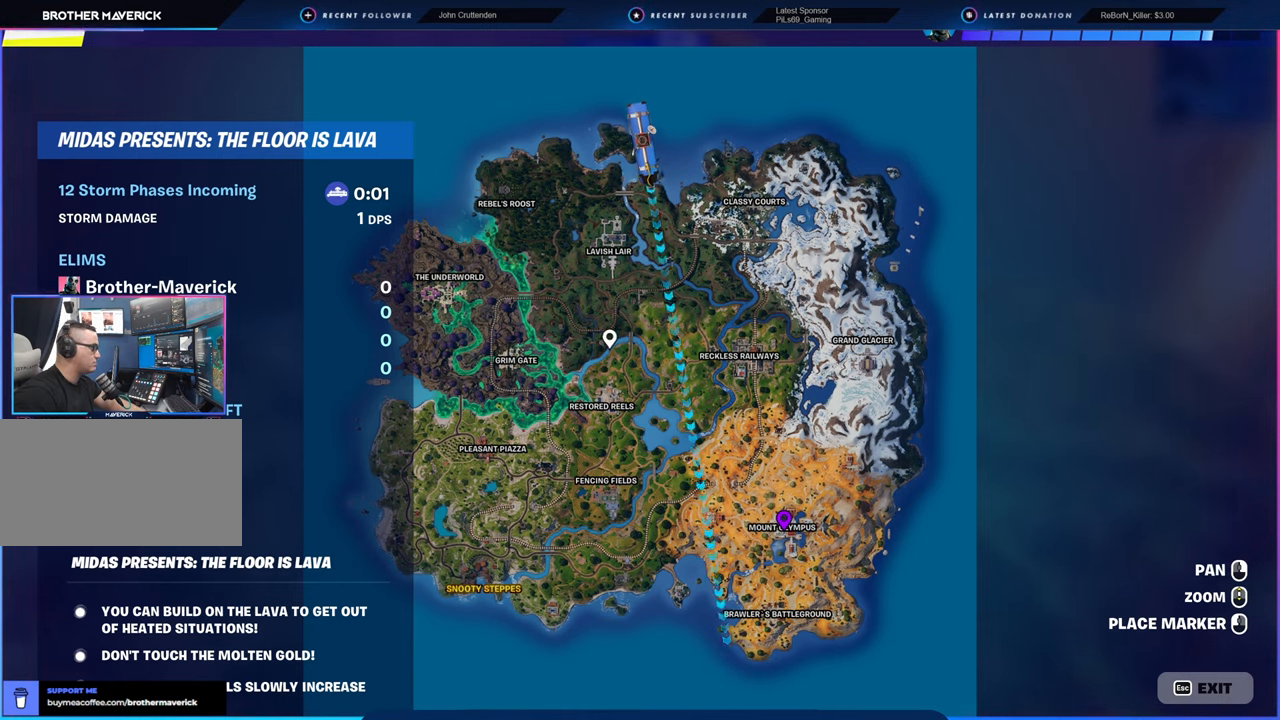
{"keys": [], "mouse": [], "mouse_move": "still", "events": []}
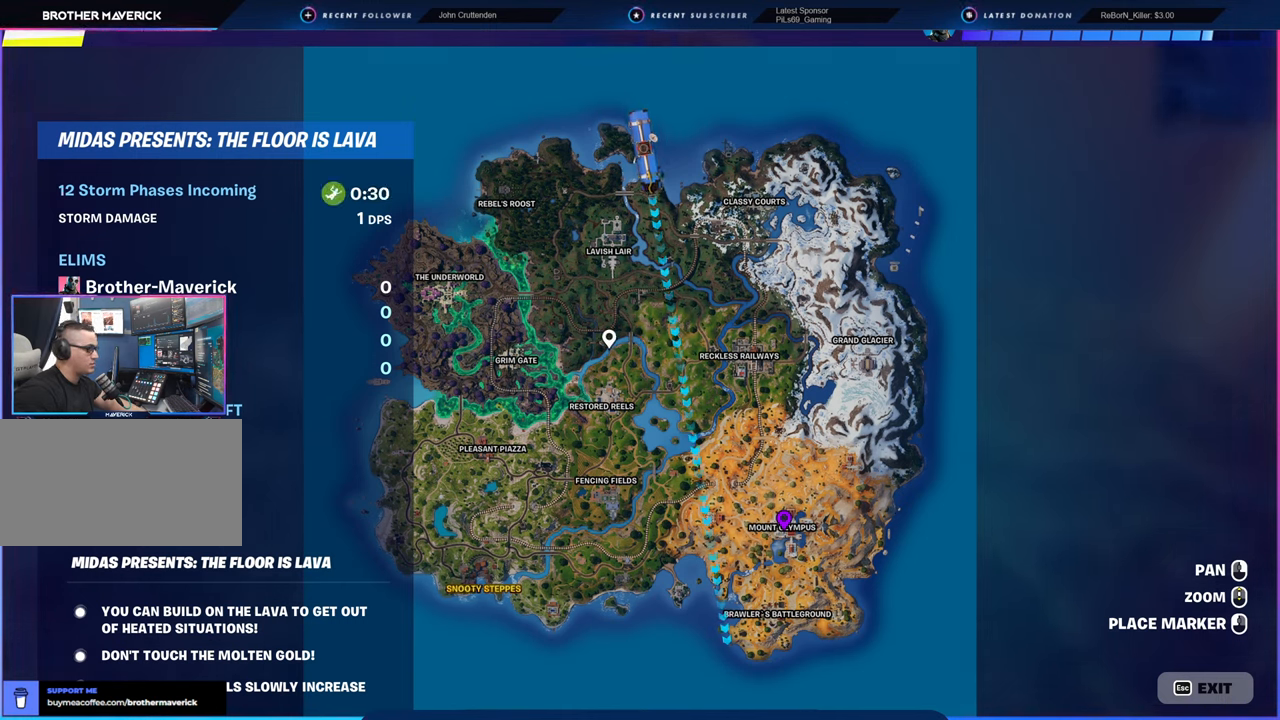
{"keys": [], "mouse": [], "mouse_move": "still", "events": []}
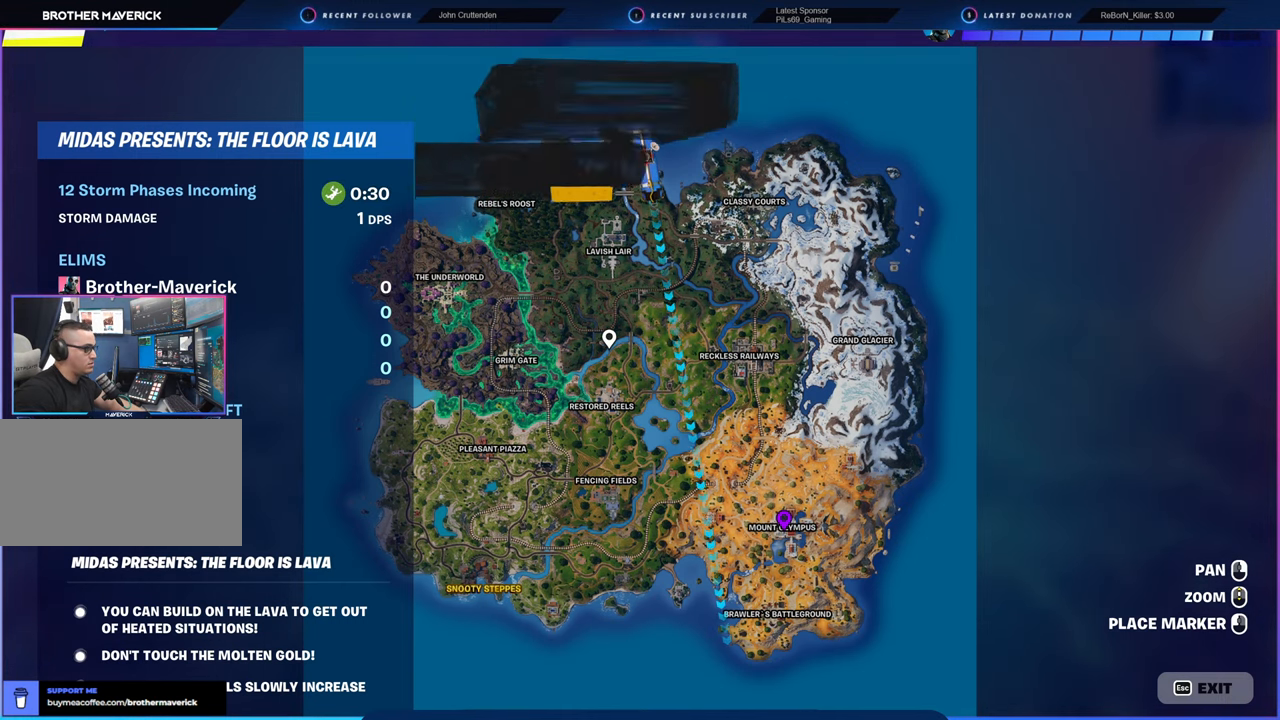
{"keys": [], "mouse": [], "mouse_move": "still", "events": []}
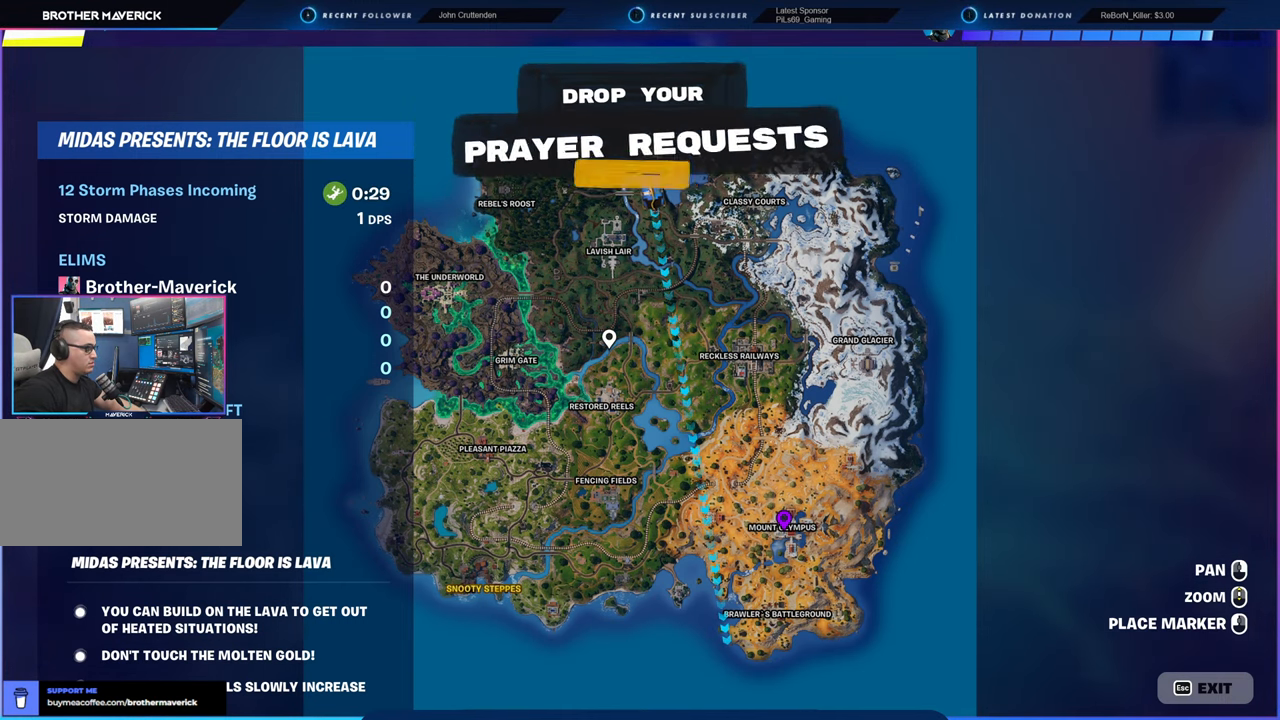
{"keys": [], "mouse": [], "mouse_move": "still", "events": []}
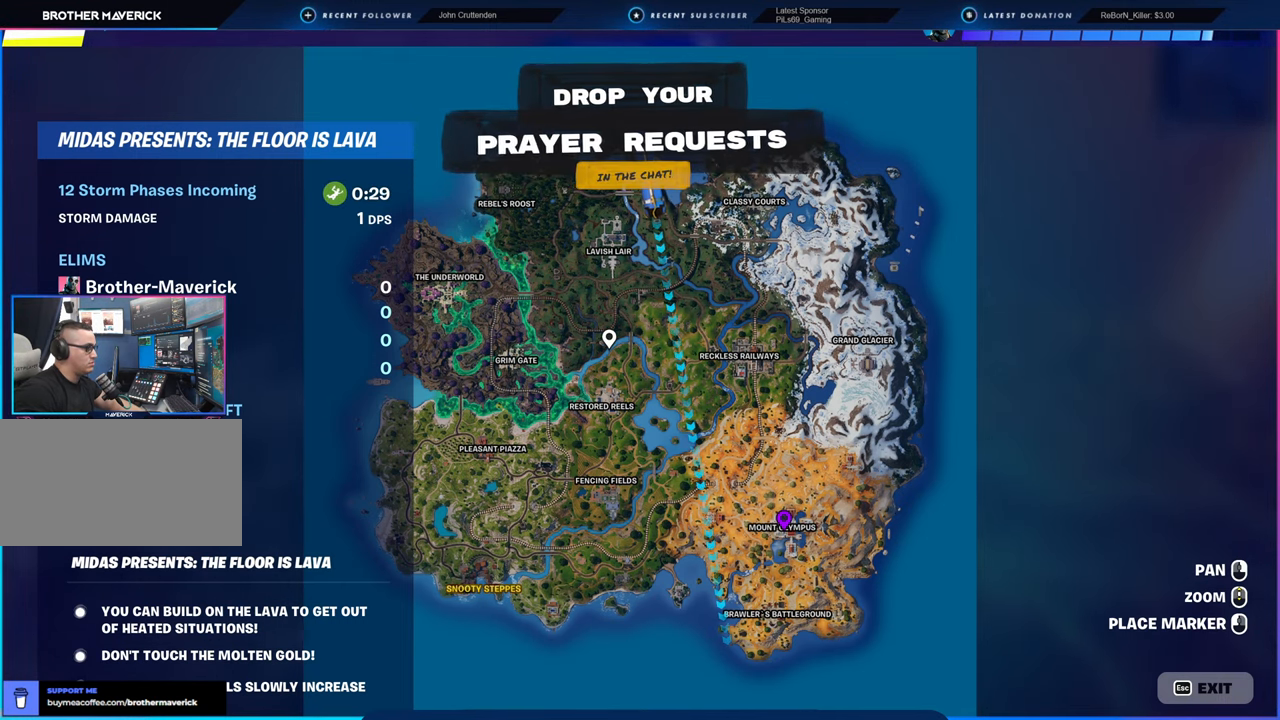
{"keys": [], "mouse": [], "mouse_move": "down-right", "events": []}
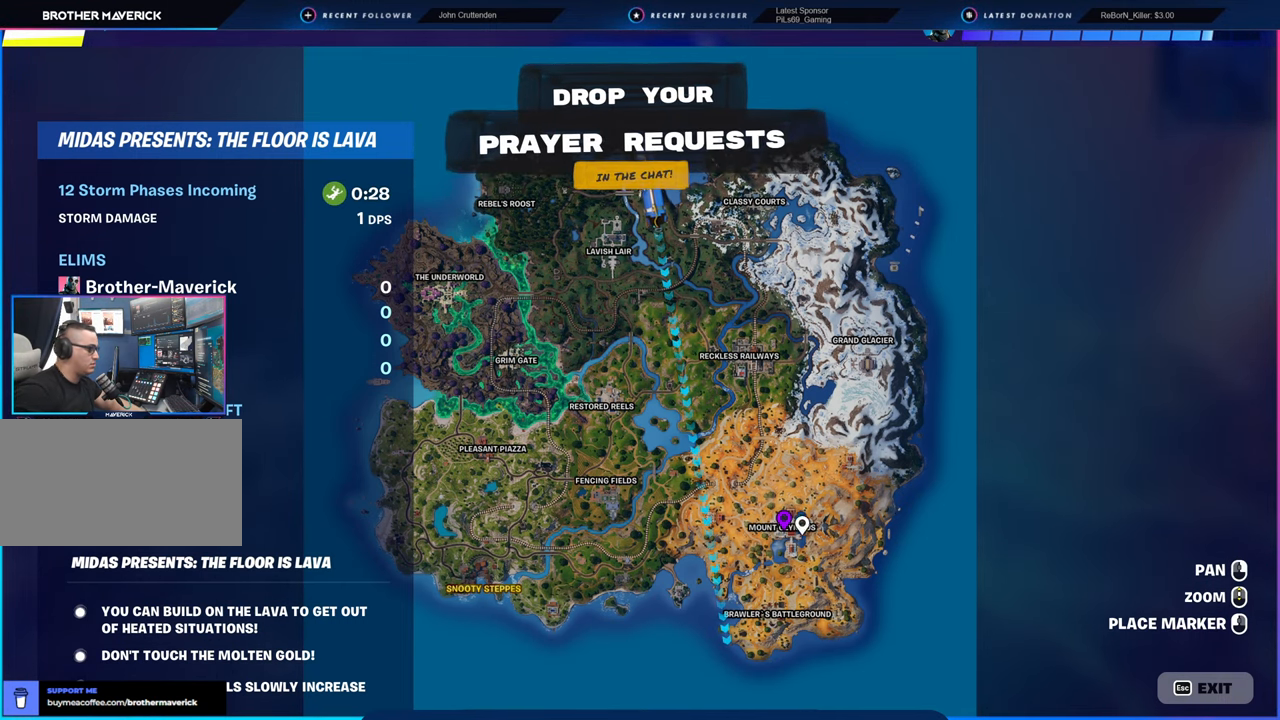
{"keys": [], "mouse": [], "mouse_move": "left", "events": []}
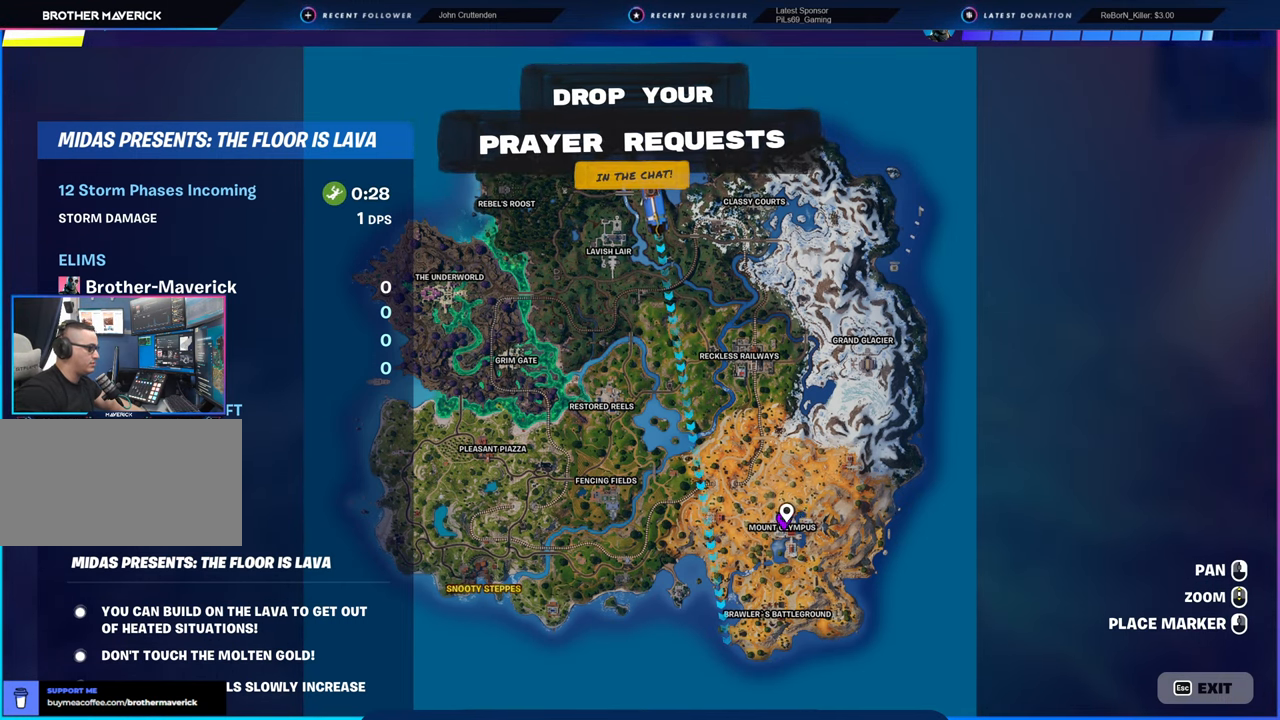
{"keys": [], "mouse": [], "mouse_move": "still", "events": [[333, "mouse_left", "down"], [416, "mouse_left", "up"]]}